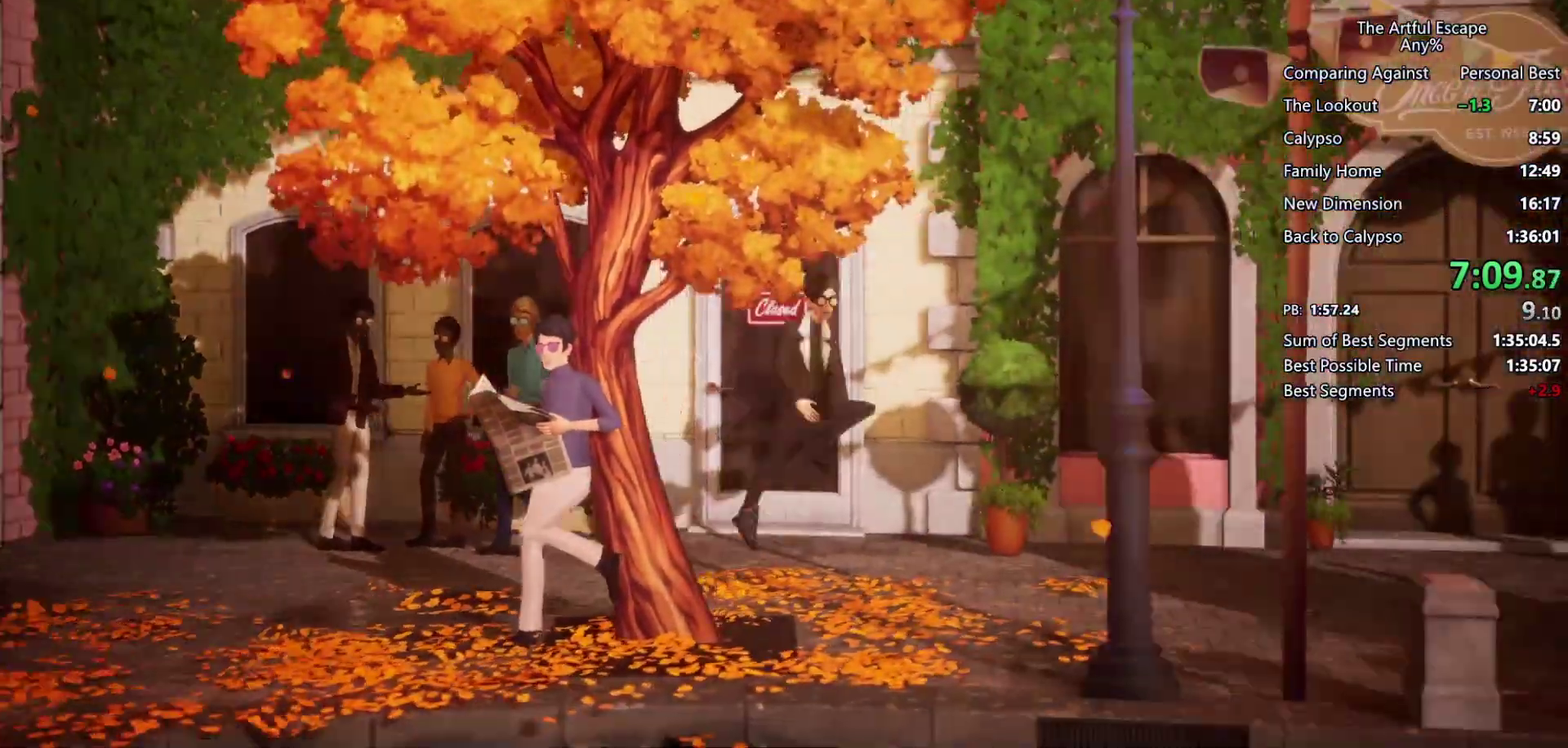
Gameplay with a controller (PlayStation layout); each line is a JSON object with the inputs held at the frame after it. "events" lists button and stick changes between this image and that frame as [ms after this image, input, new state], when the widget could be followed in between. Not read: L3 R3.
{"buttons": ["CROSS"], "left_stick": "right", "right_stick": "center", "events": []}
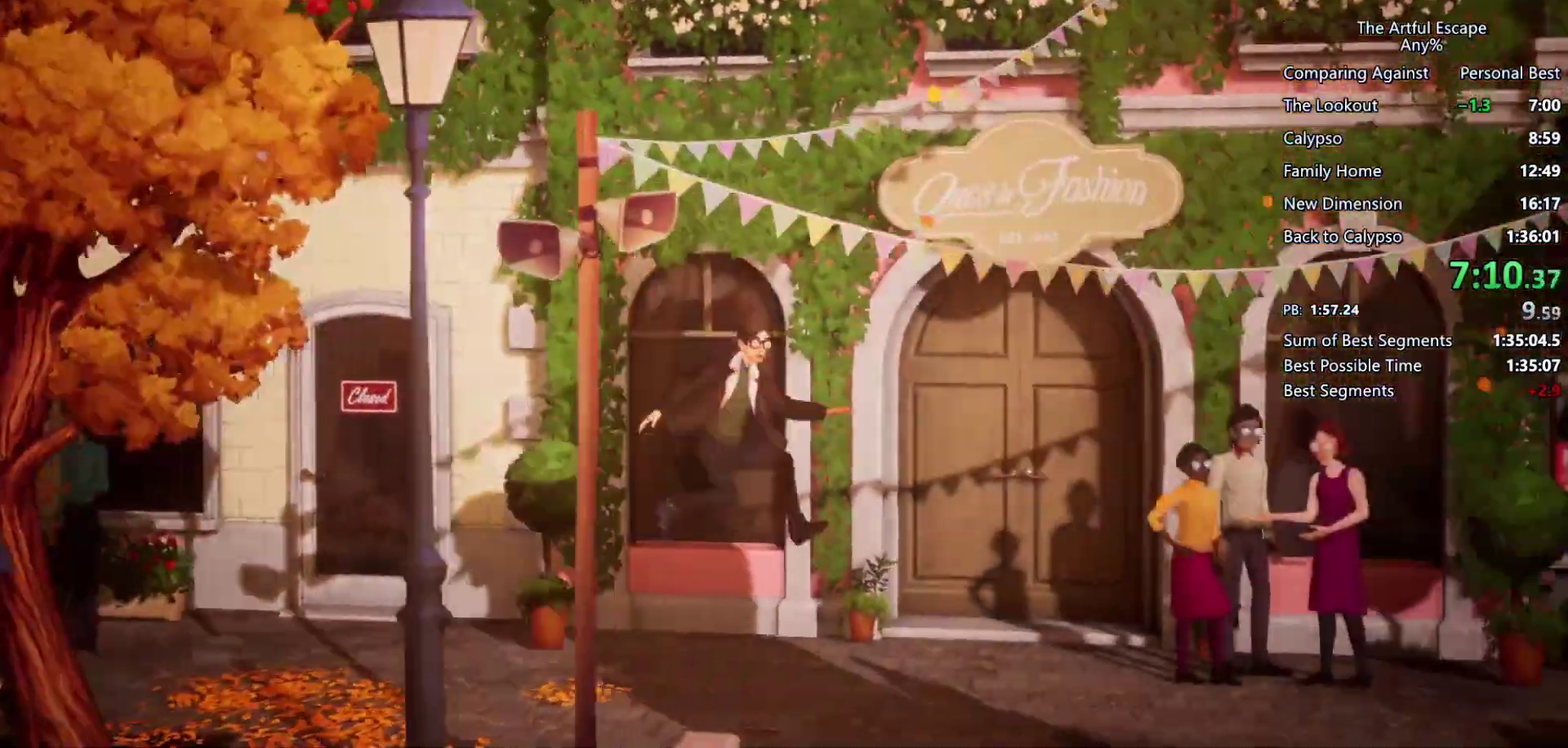
{"buttons": ["CROSS"], "left_stick": "right", "right_stick": "center", "events": [[33, "CROSS", "up"], [300, "CROSS", "down"]]}
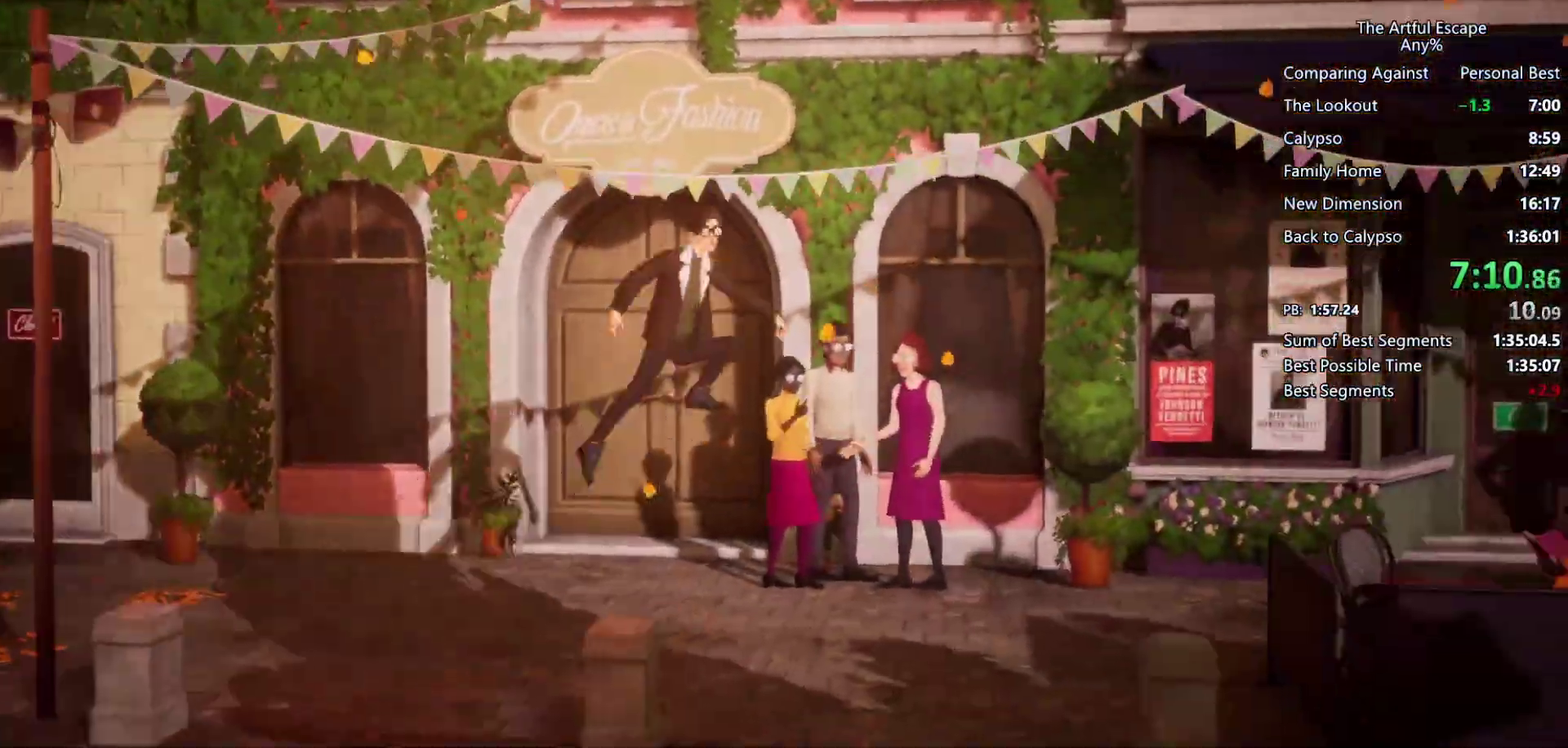
{"buttons": [], "left_stick": "right", "right_stick": "center", "events": [[433, "CROSS", "up"]]}
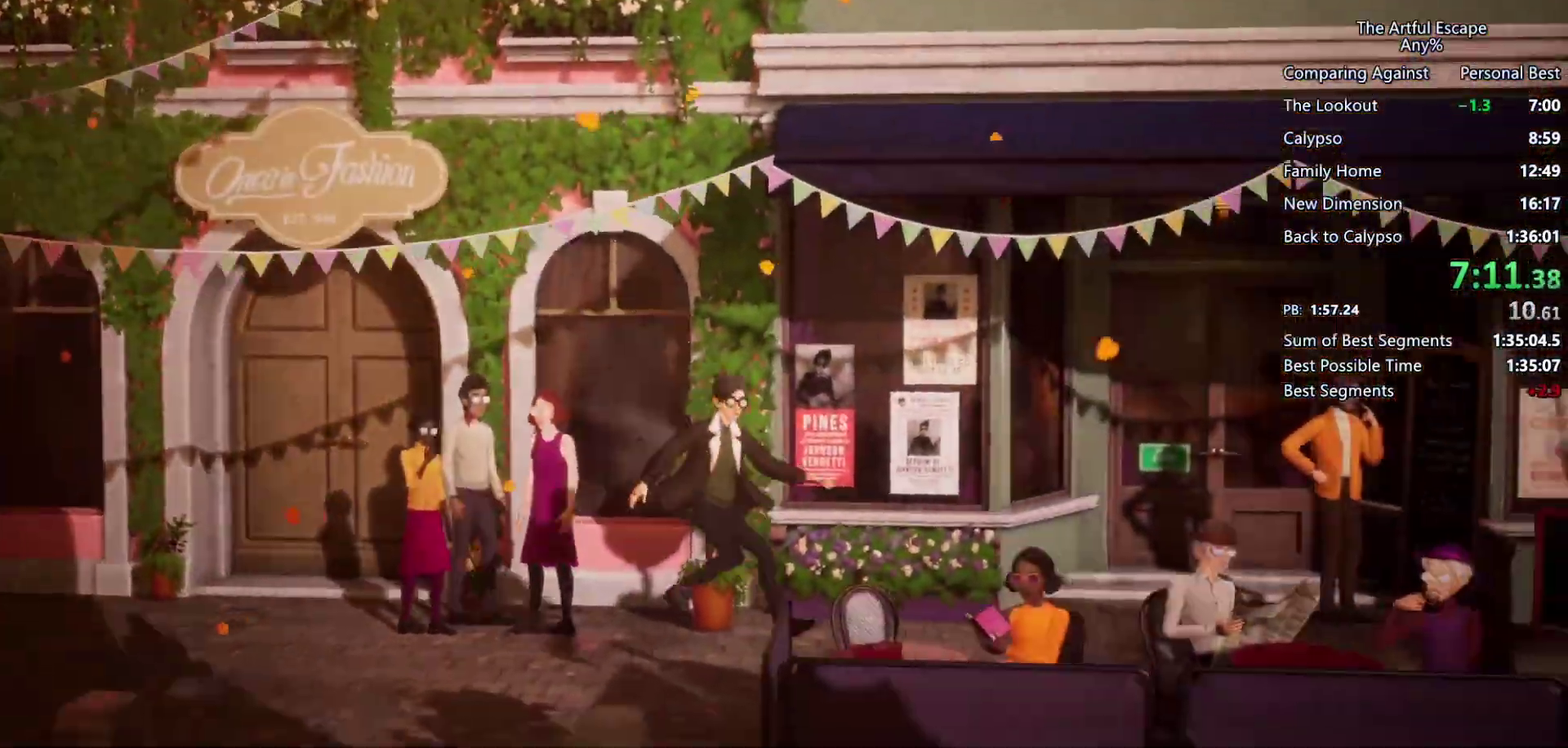
{"buttons": ["CROSS"], "left_stick": "right", "right_stick": "center", "events": [[133, "CROSS", "down"]]}
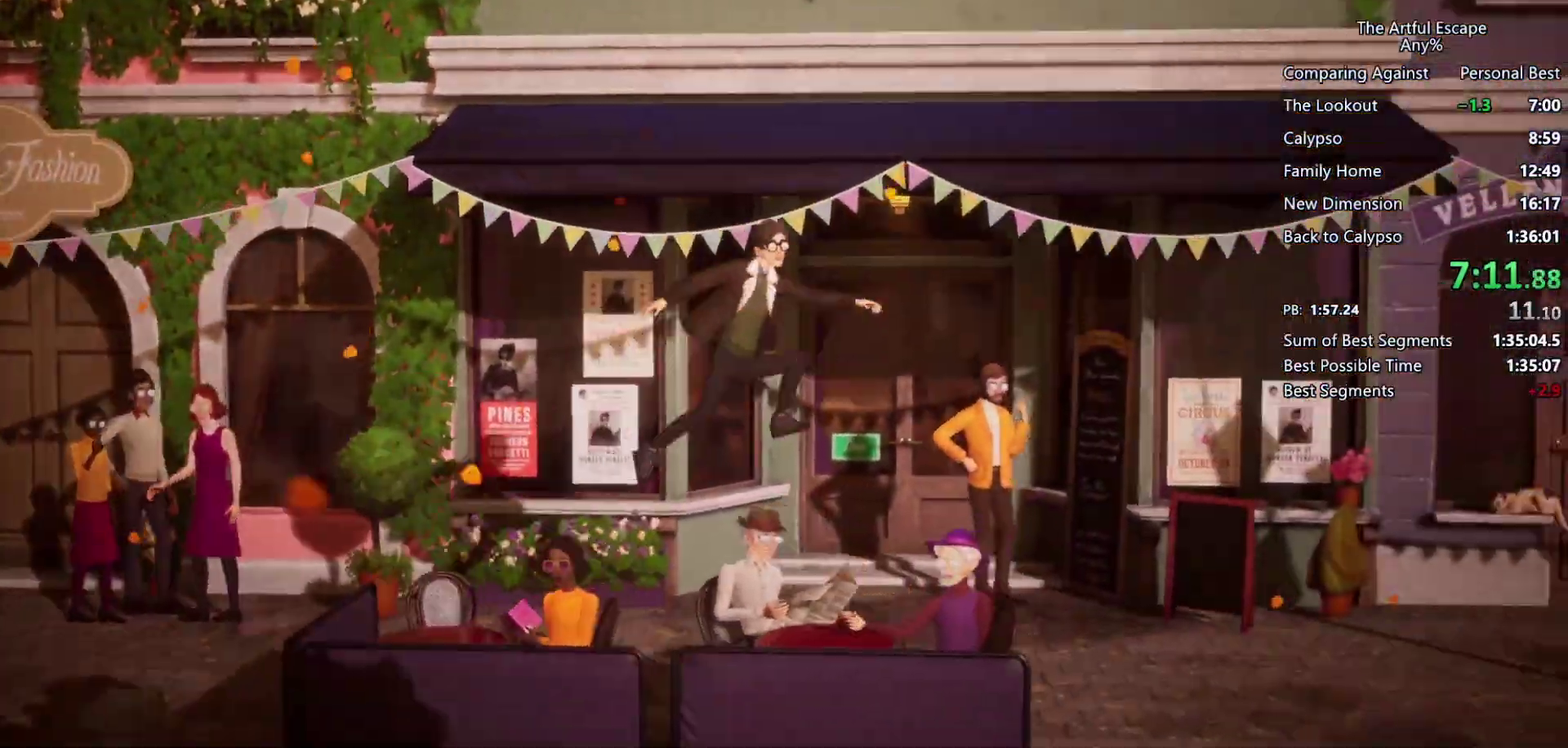
{"buttons": [], "left_stick": "right", "right_stick": "center", "events": [[267, "CROSS", "up"]]}
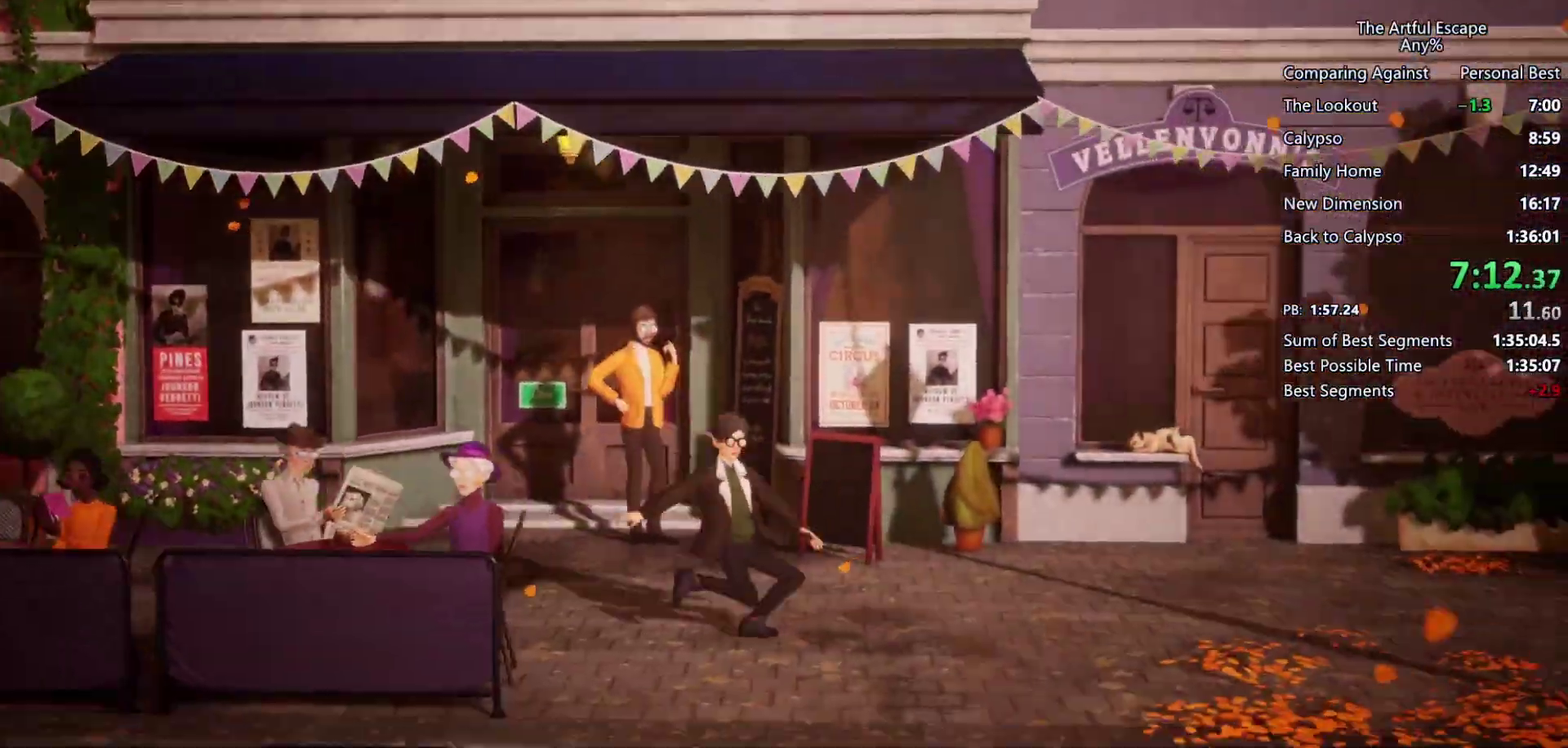
{"buttons": ["CROSS"], "left_stick": "right", "right_stick": "center", "events": [[33, "CROSS", "down"]]}
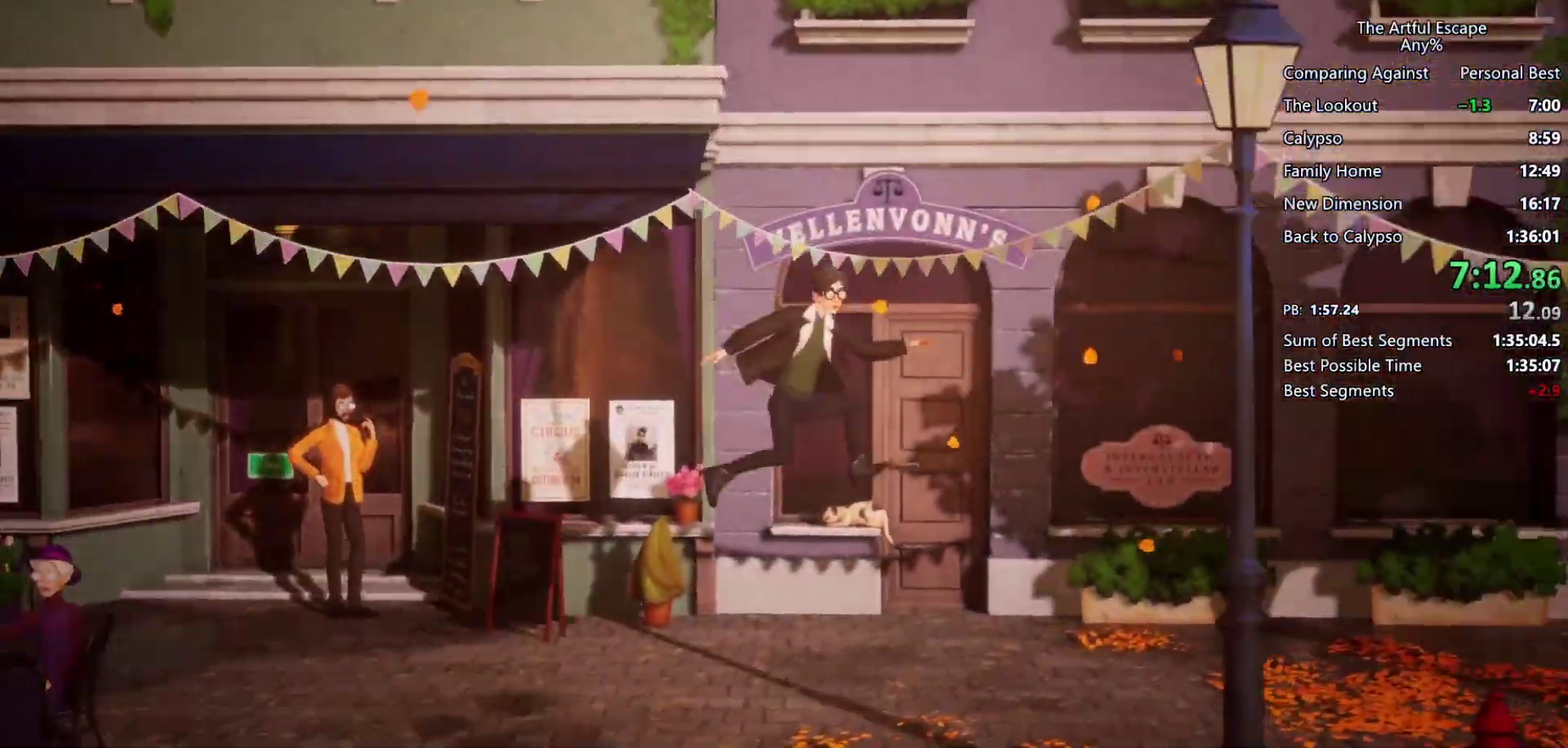
{"buttons": ["CROSS"], "left_stick": "right", "right_stick": "center", "events": [[100, "CROSS", "up"], [367, "CROSS", "down"]]}
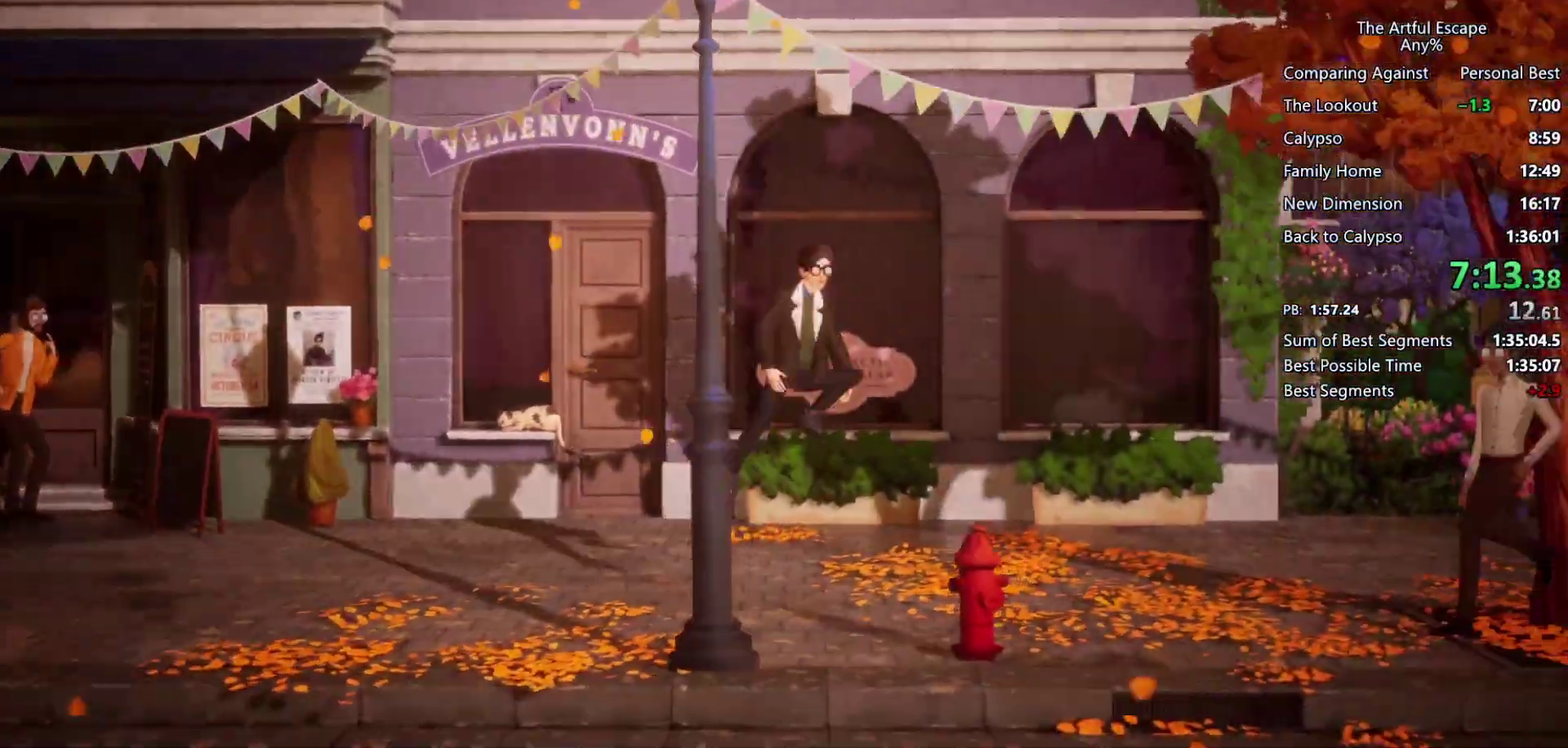
{"buttons": [], "left_stick": "right", "right_stick": "center", "events": [[500, "CROSS", "up"]]}
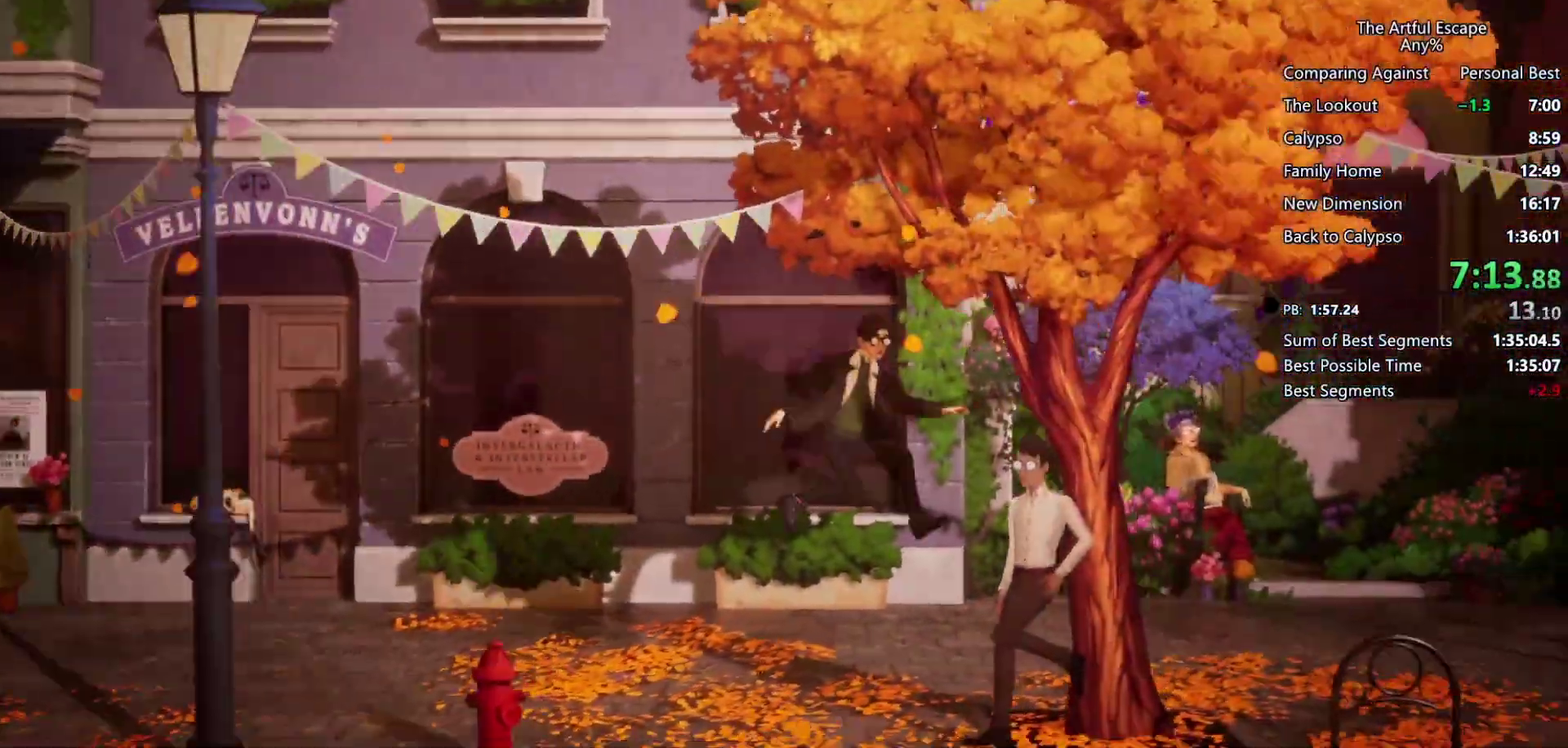
{"buttons": ["CROSS"], "left_stick": "right", "right_stick": "center", "events": [[267, "CROSS", "down"]]}
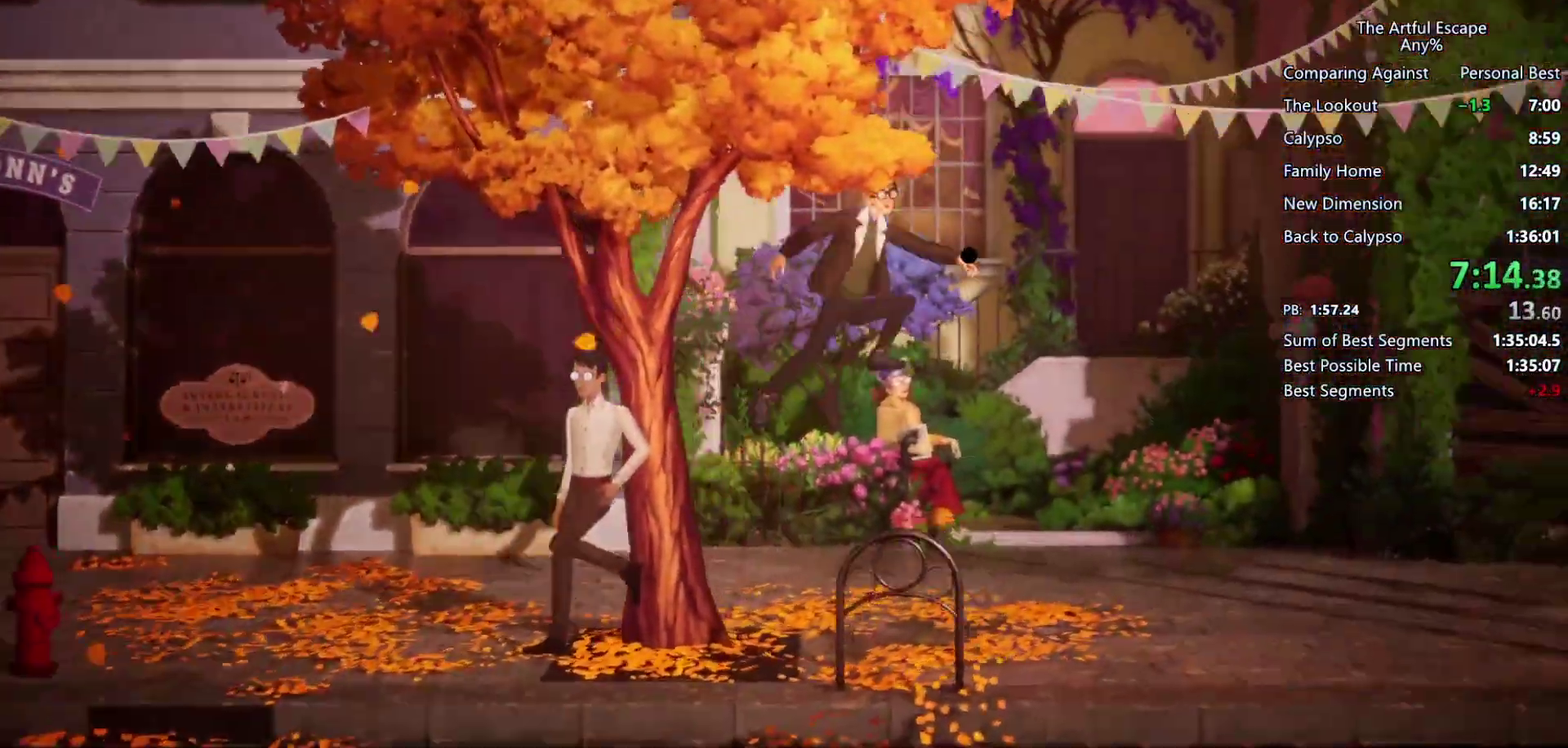
{"buttons": [], "left_stick": "right", "right_stick": "center", "events": [[367, "CROSS", "up"]]}
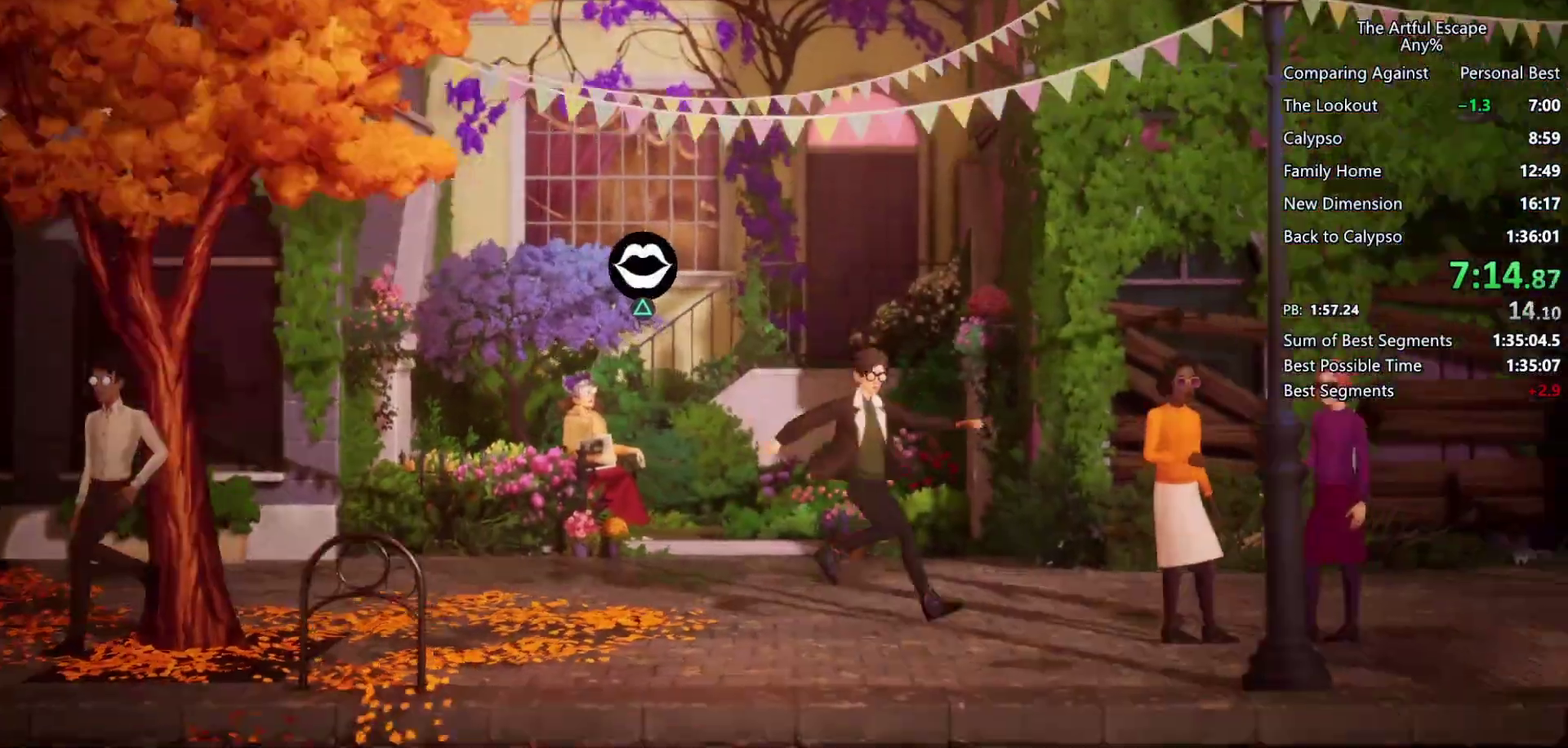
{"buttons": ["CROSS"], "left_stick": "right", "right_stick": "center", "events": [[133, "CROSS", "down"]]}
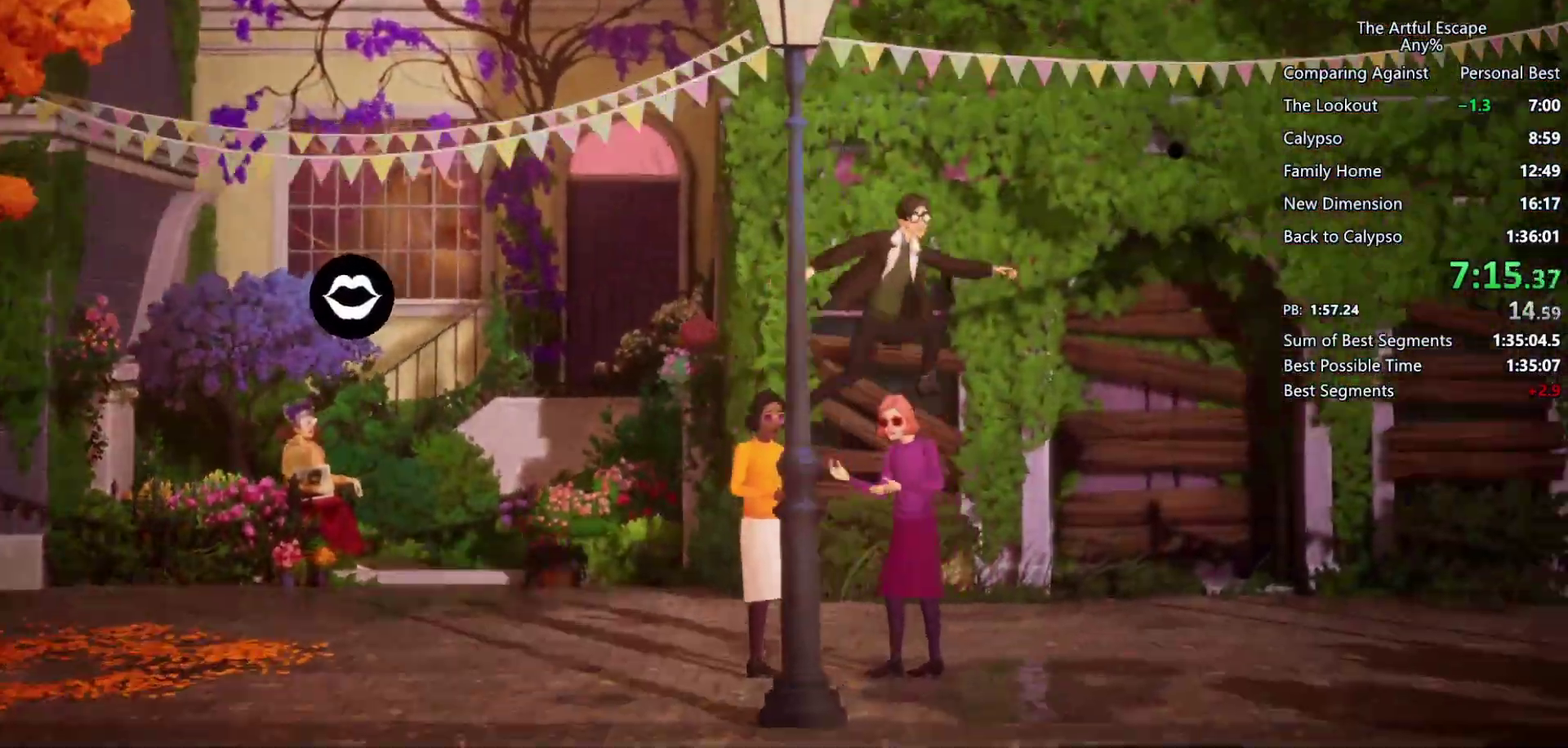
{"buttons": [], "left_stick": "right", "right_stick": "center", "events": [[267, "CROSS", "up"]]}
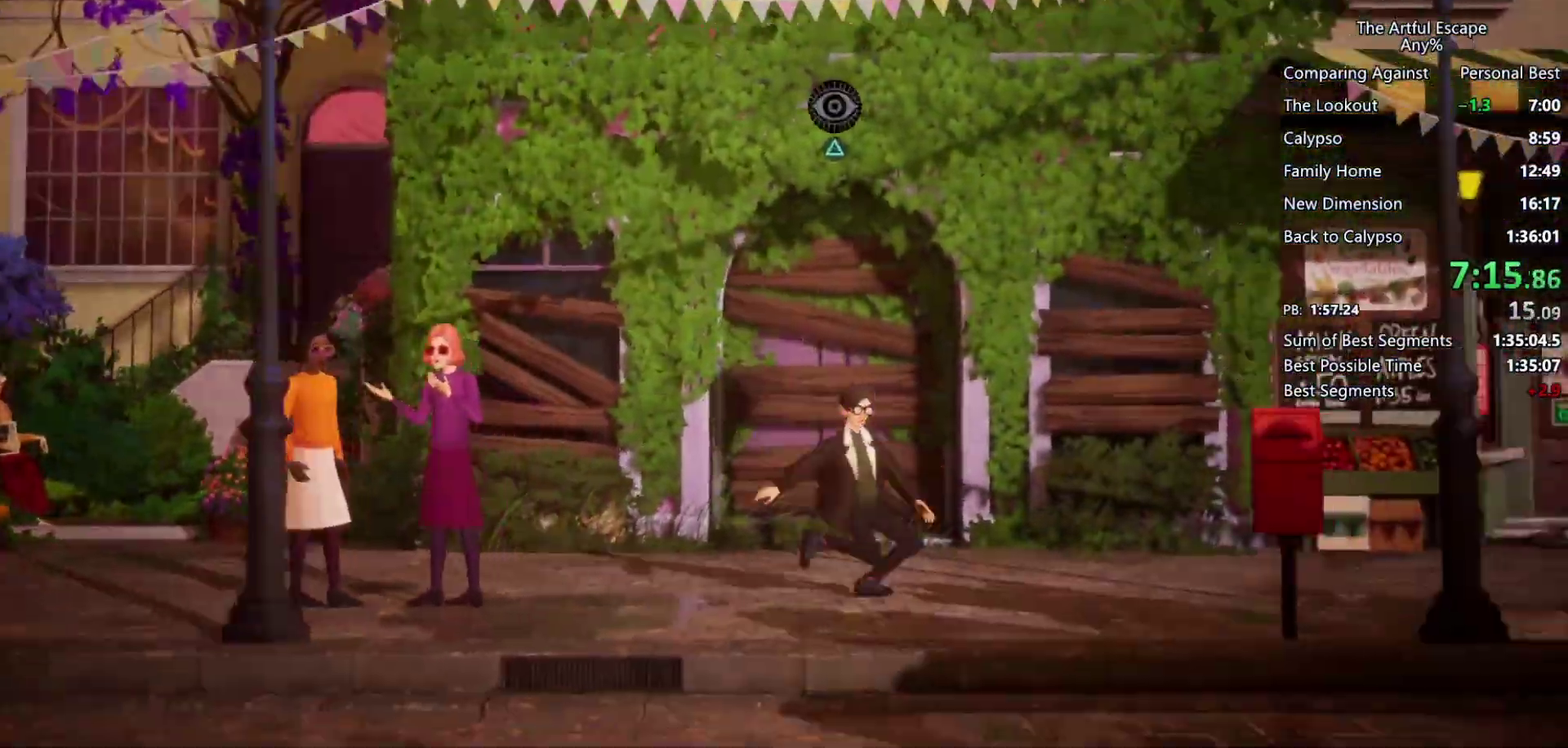
{"buttons": ["CROSS"], "left_stick": "right", "right_stick": "center", "events": [[33, "CROSS", "down"]]}
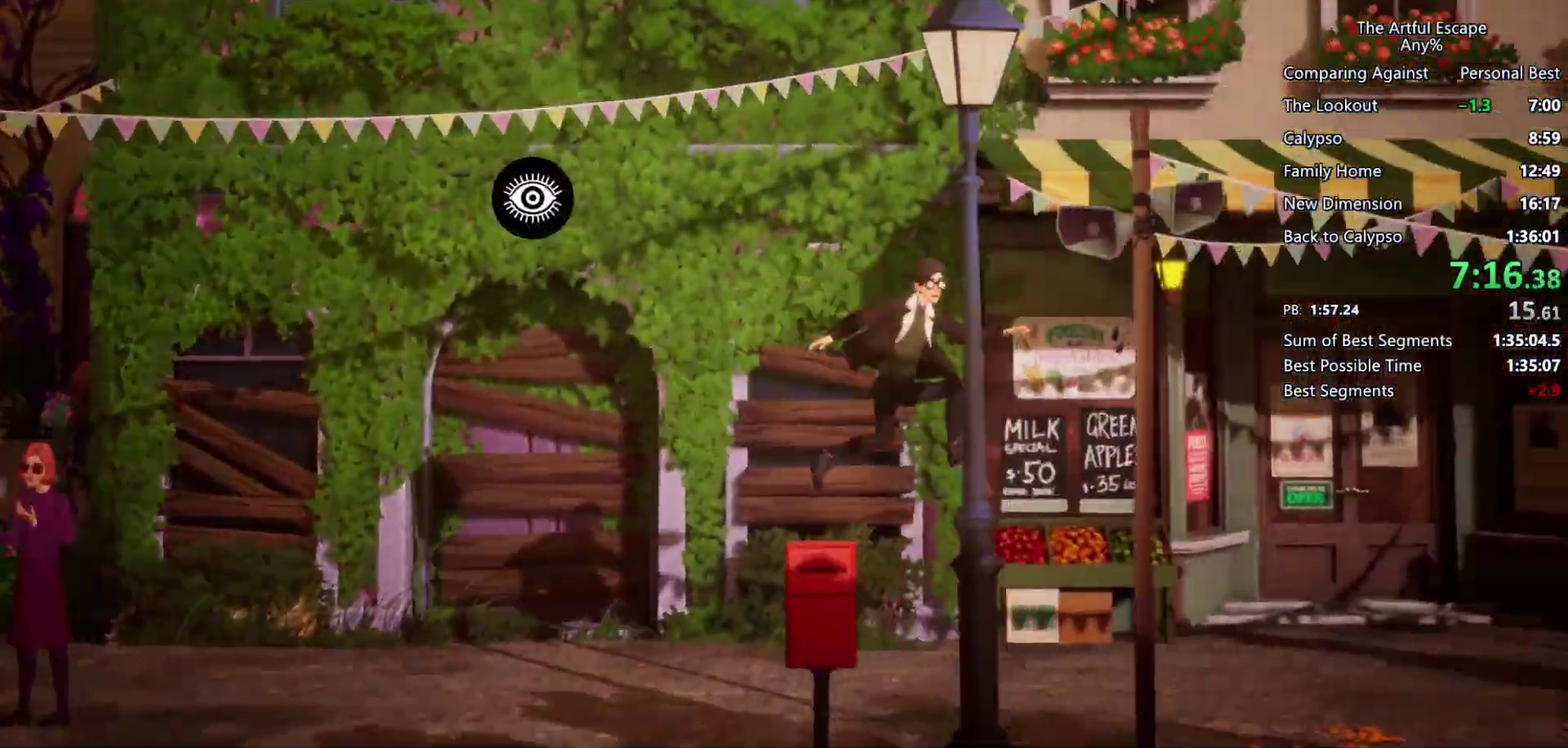
{"buttons": ["CROSS"], "left_stick": "right", "right_stick": "center", "events": [[167, "CROSS", "up"], [367, "CROSS", "down"]]}
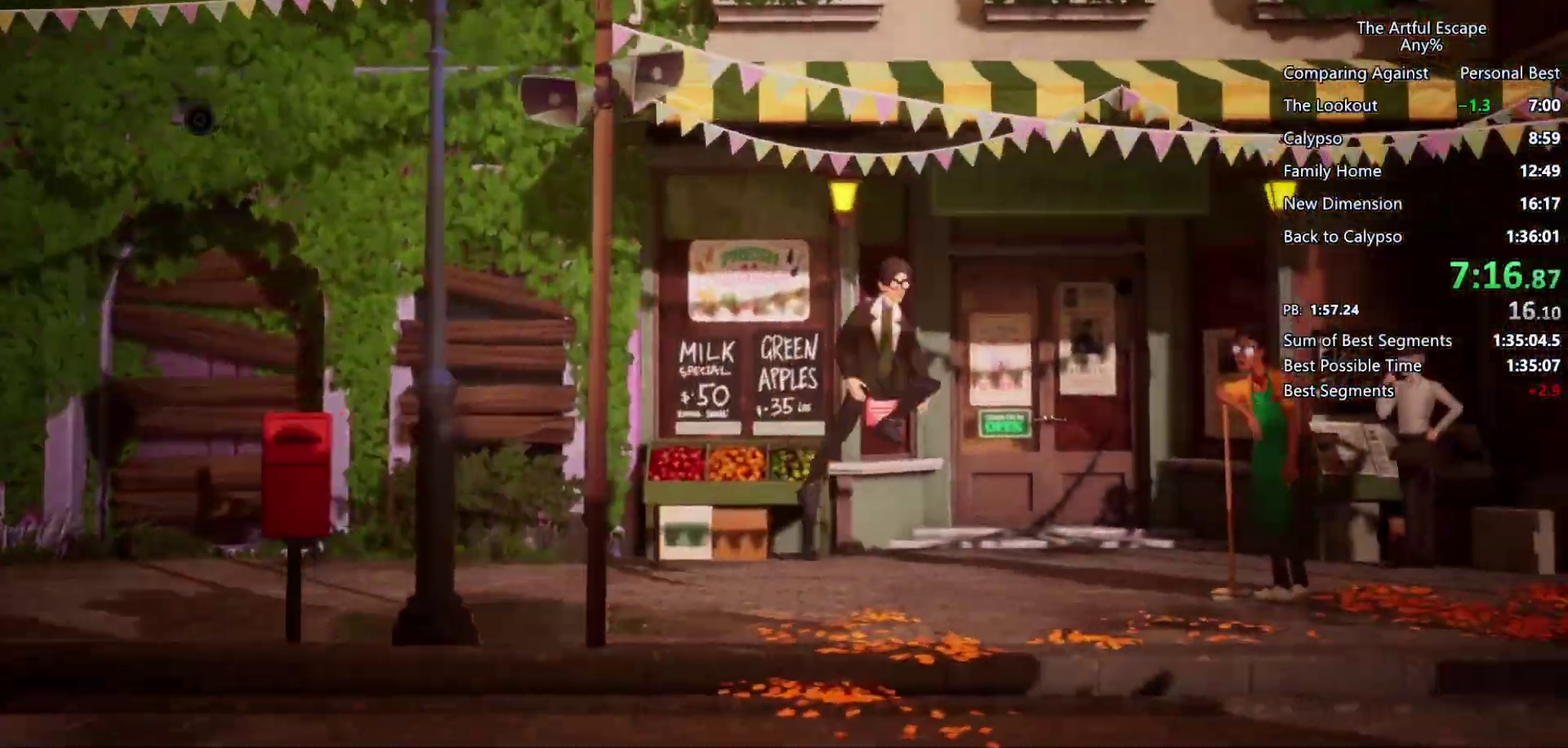
{"buttons": [], "left_stick": "right", "right_stick": "center", "events": [[500, "CROSS", "up"]]}
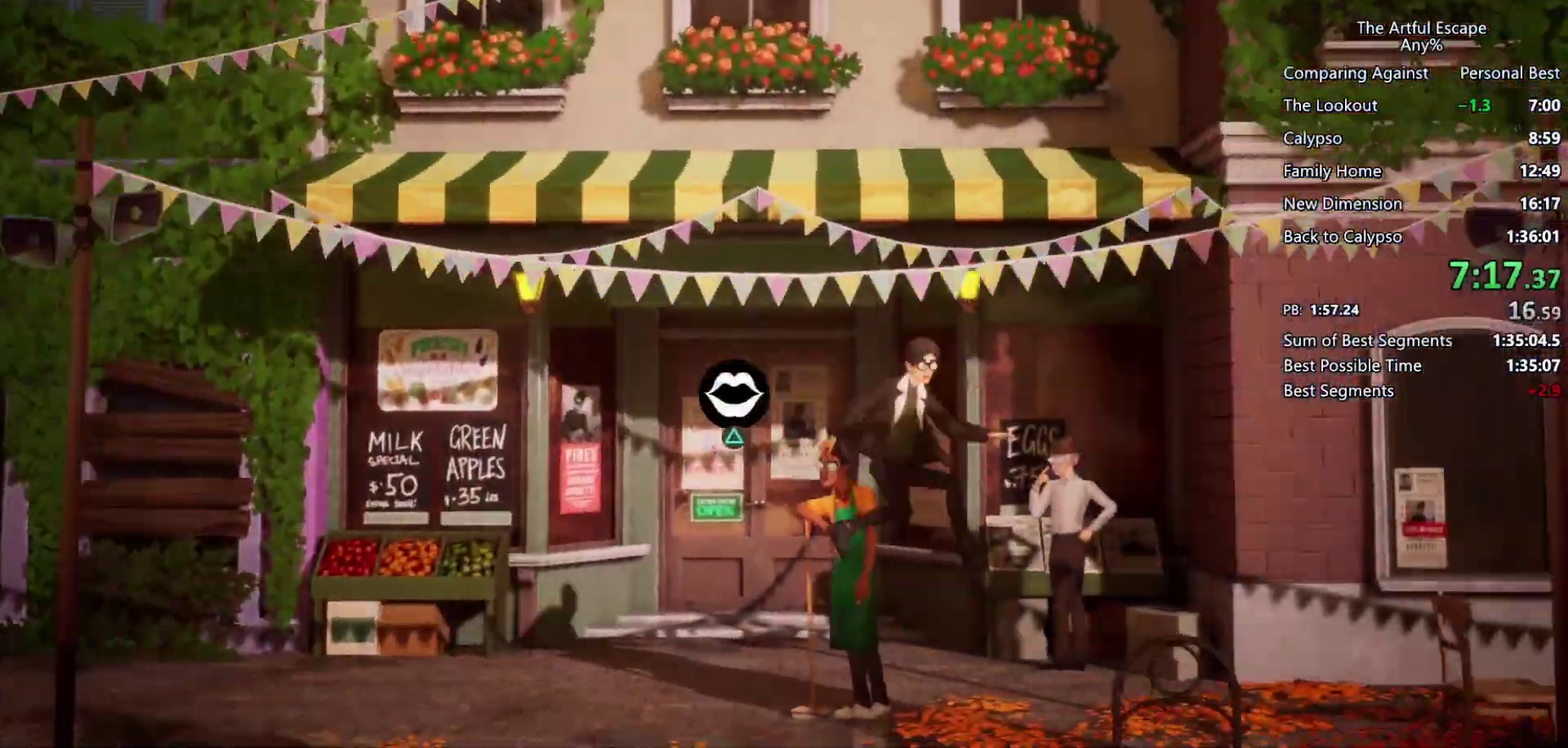
{"buttons": ["CROSS"], "left_stick": "right", "right_stick": "center", "events": [[267, "CROSS", "down"]]}
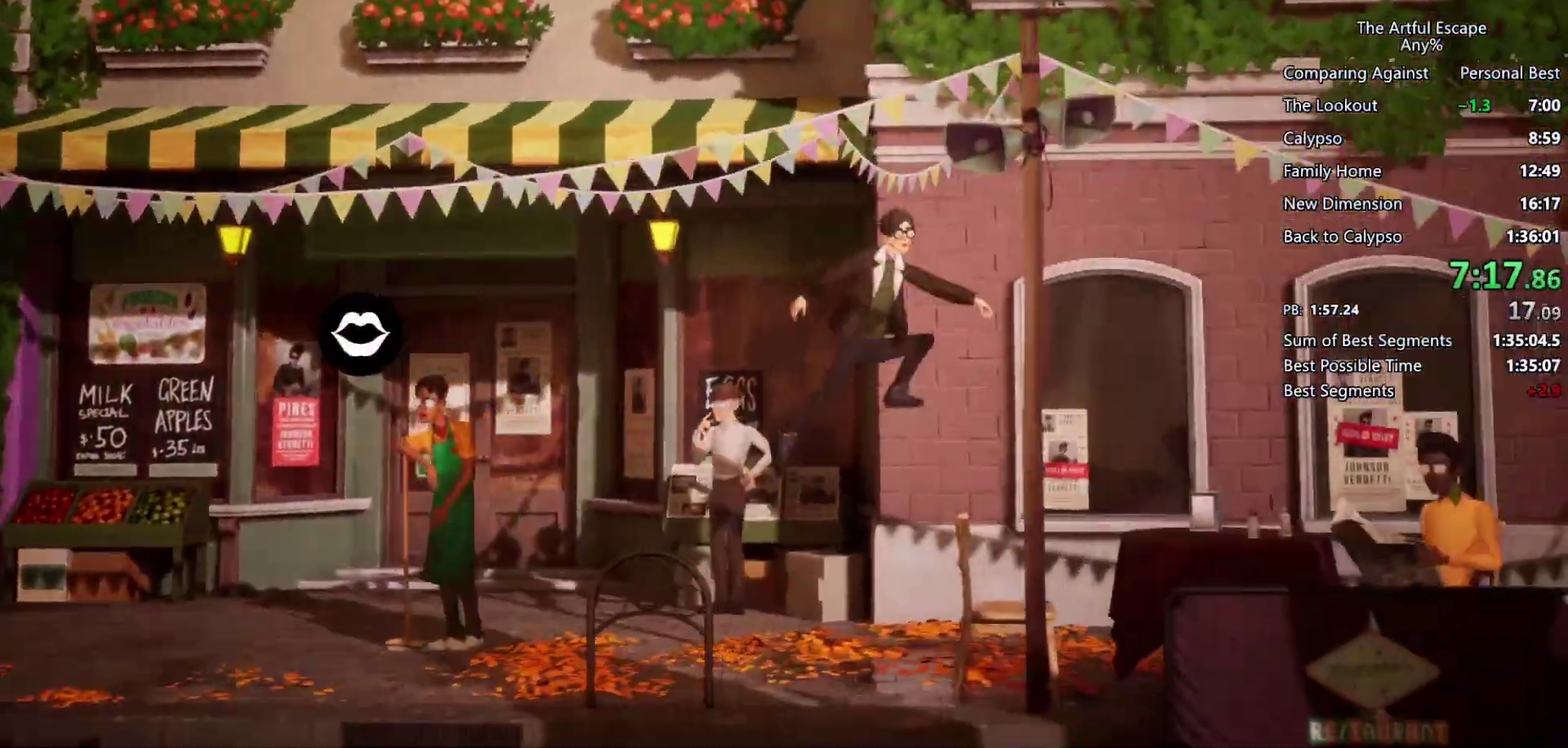
{"buttons": [], "left_stick": "right", "right_stick": "center", "events": [[333, "CROSS", "up"]]}
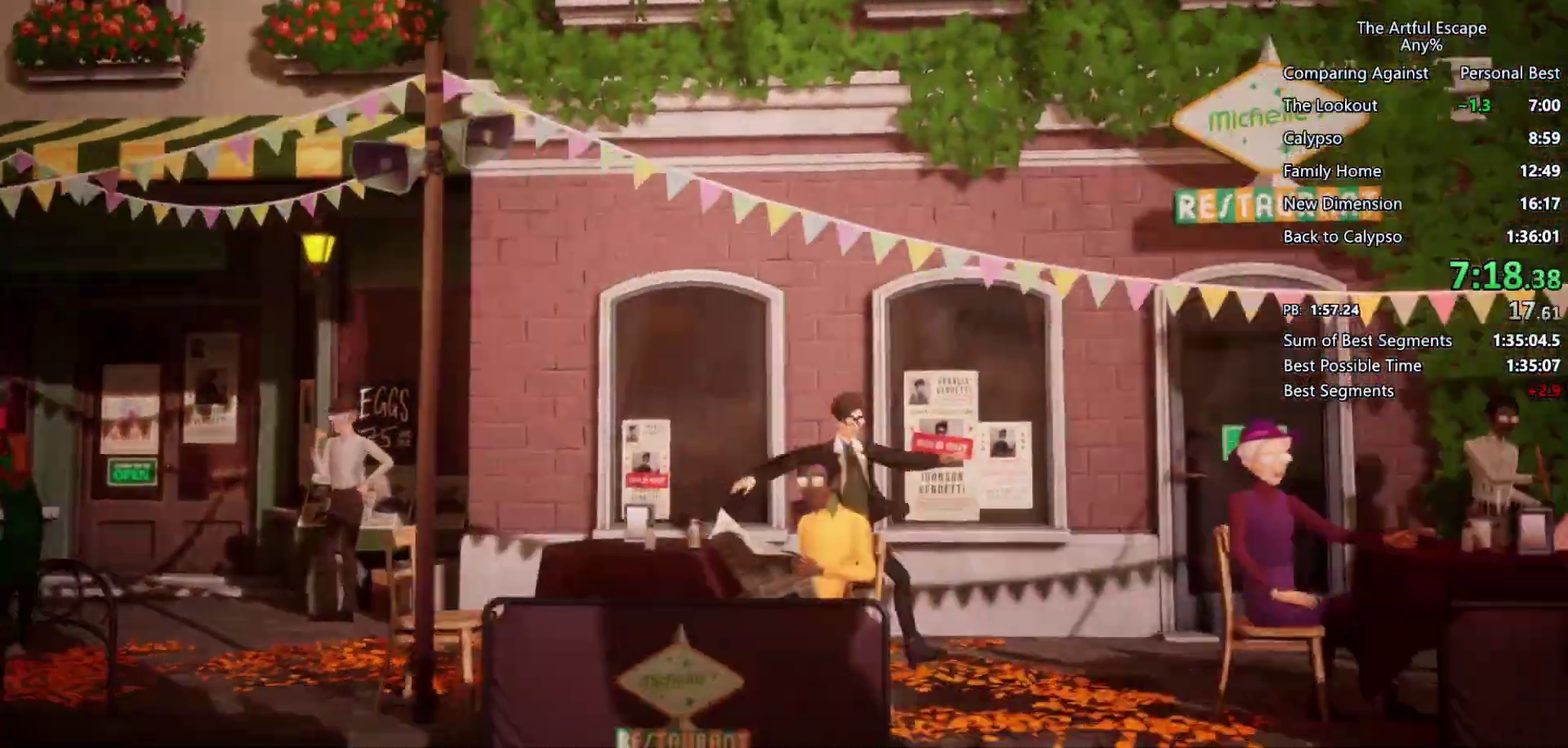
{"buttons": ["CROSS"], "left_stick": "right", "right_stick": "center", "events": [[67, "CROSS", "down"]]}
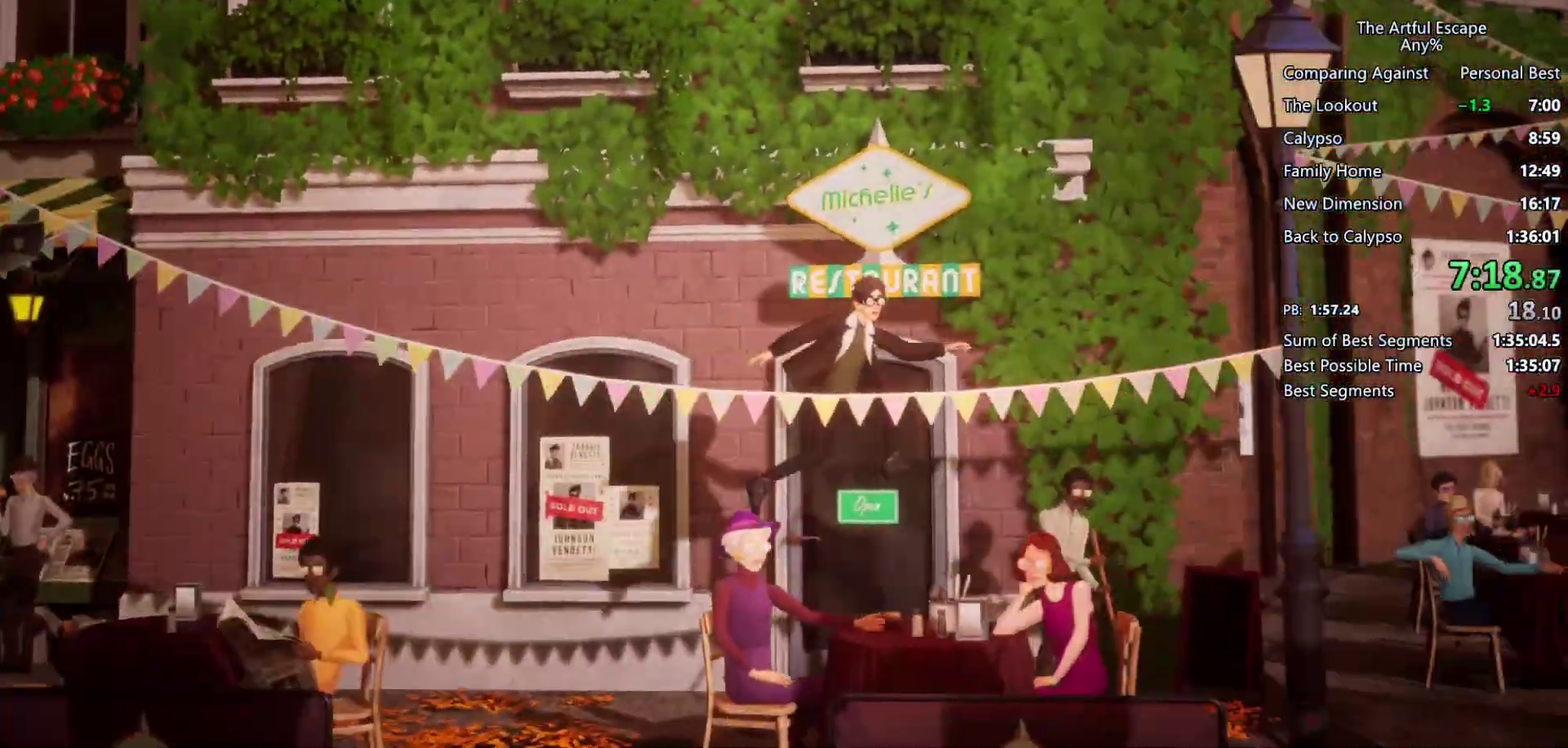
{"buttons": ["CROSS"], "left_stick": "right", "right_stick": "center", "events": [[167, "CROSS", "up"], [433, "CROSS", "down"]]}
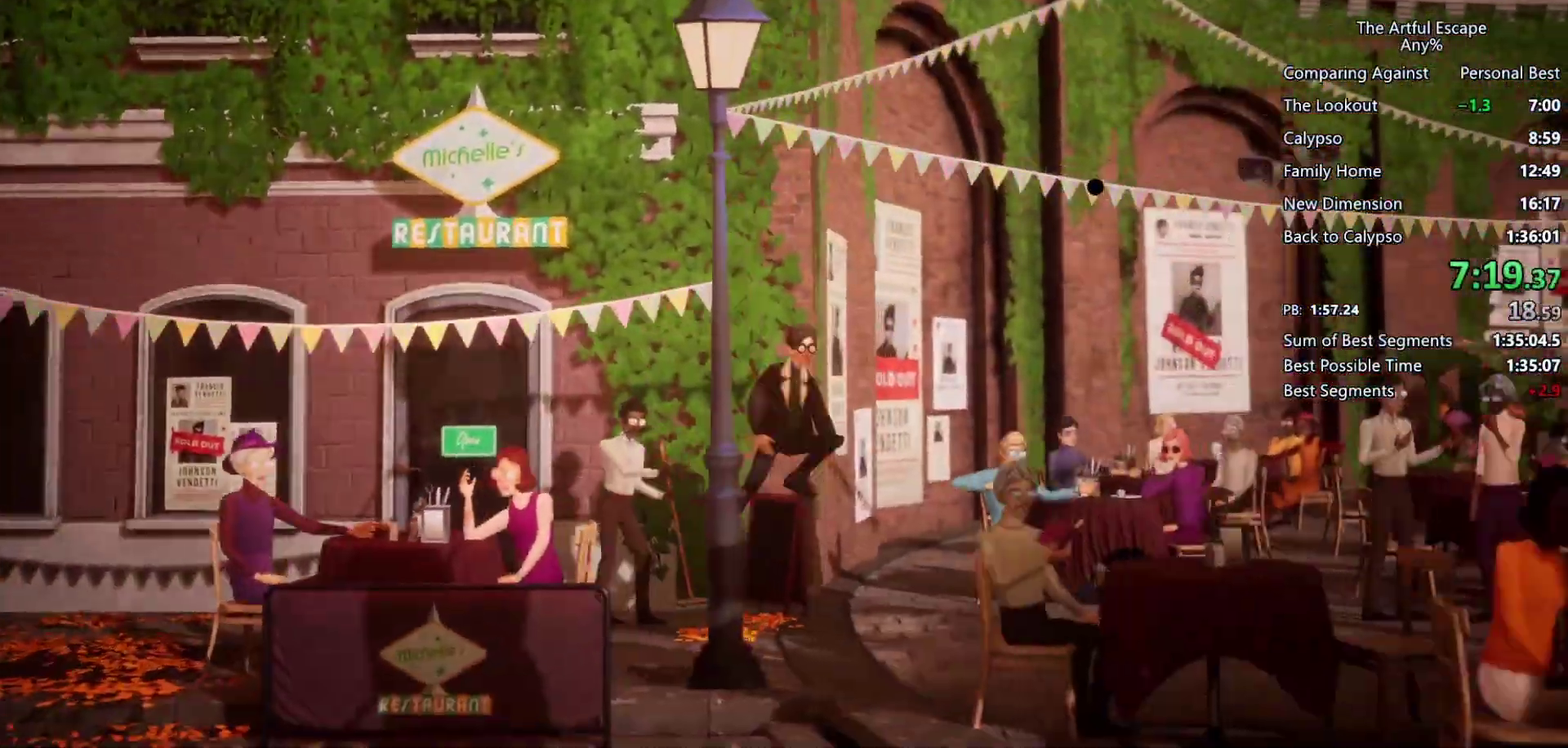
{"buttons": [], "left_stick": "right", "right_stick": "center", "events": [[467, "CROSS", "up"]]}
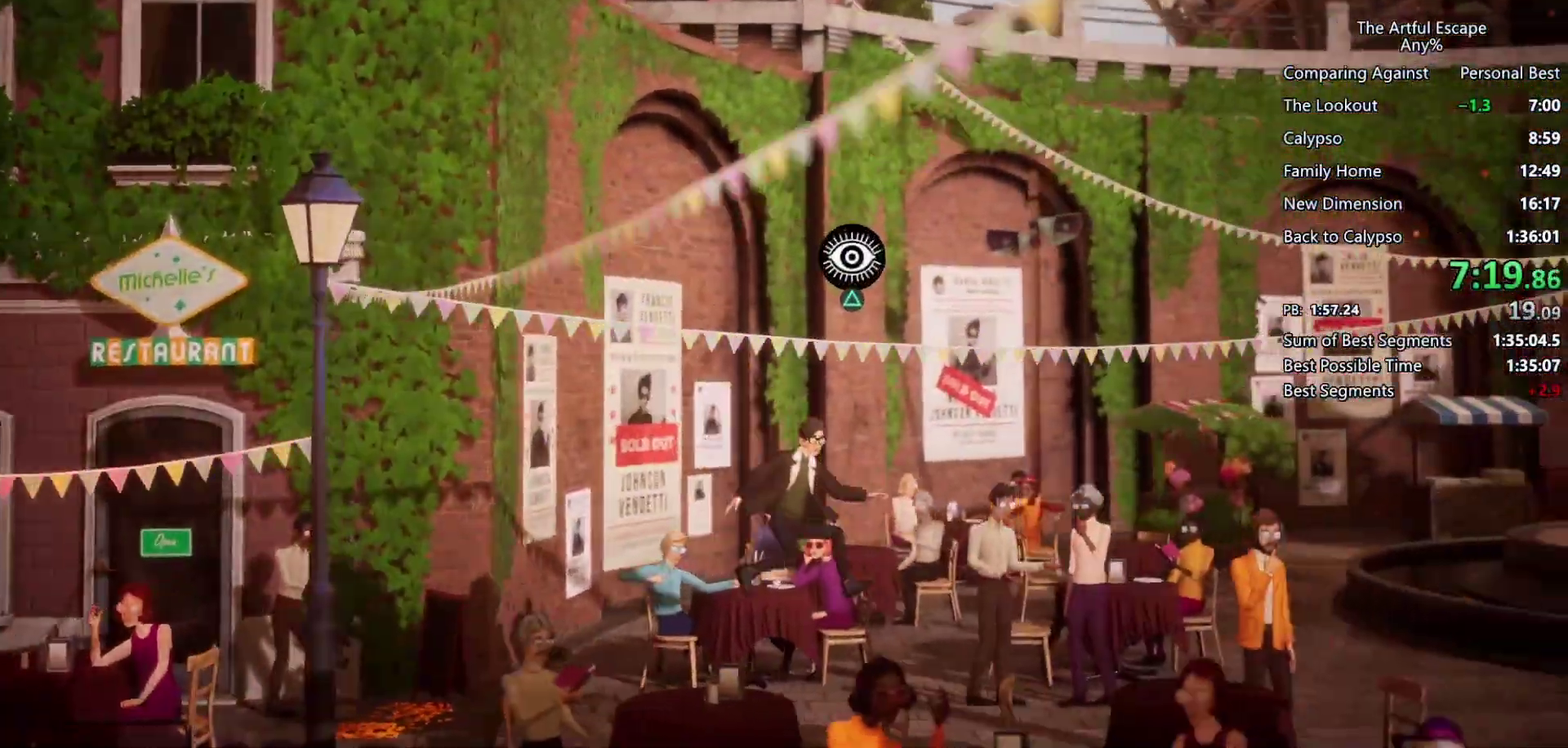
{"buttons": ["CROSS"], "left_stick": "right", "right_stick": "center", "events": [[167, "CROSS", "down"]]}
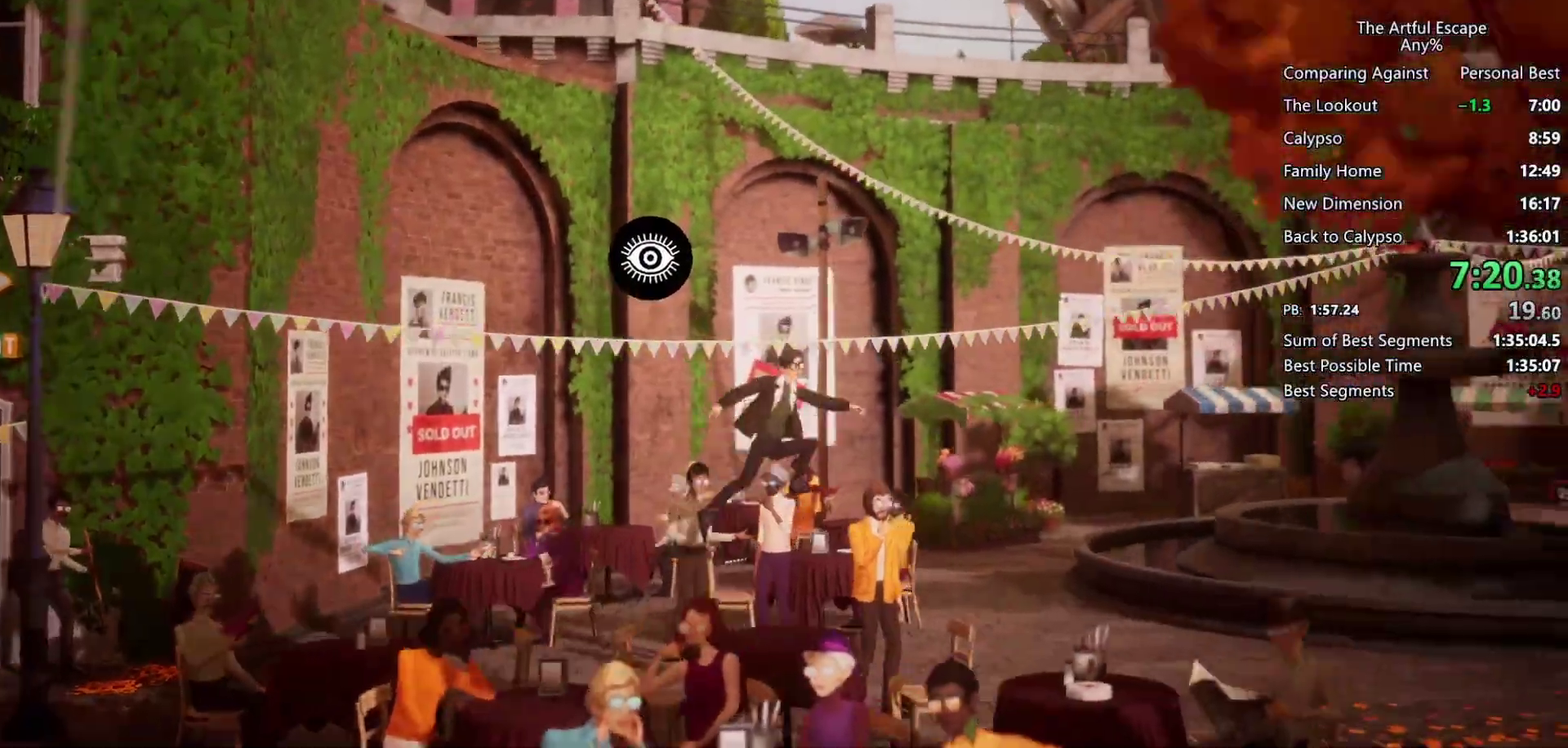
{"buttons": [], "left_stick": "right", "right_stick": "center"}